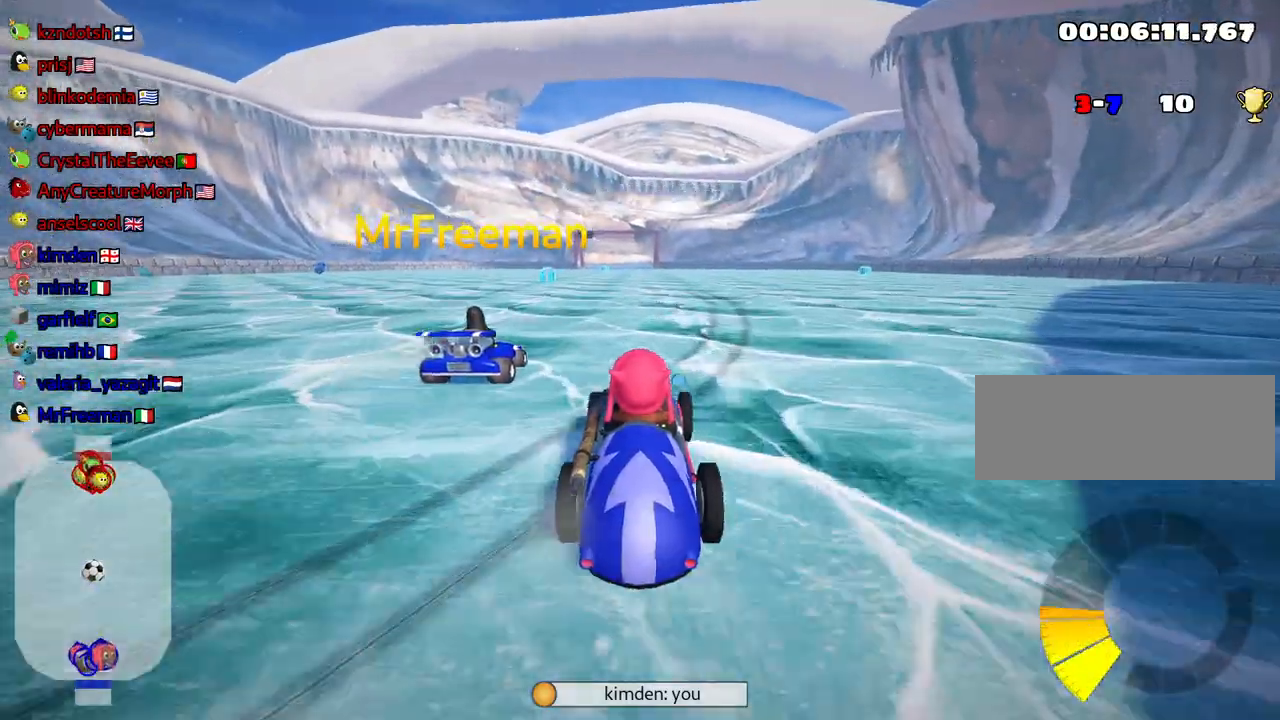
Gameplay with keyboard; each line is a JSON object with the keys held at the frame after it. "events" lists presses ("down") and releases ("up") of "down", "fire", "flag", "left", "look", "nitro", "right", "skid" and "up" between this image and that frame as [ms after this image, input, new state], when the widget could be followed in between. No other keys are recorded. Mouse input is not recorded. Key names are as the overlay labels them; some are game actions (e.g. jump) rather than physical keys.
{"keys": ["nitro", "up"], "events": []}
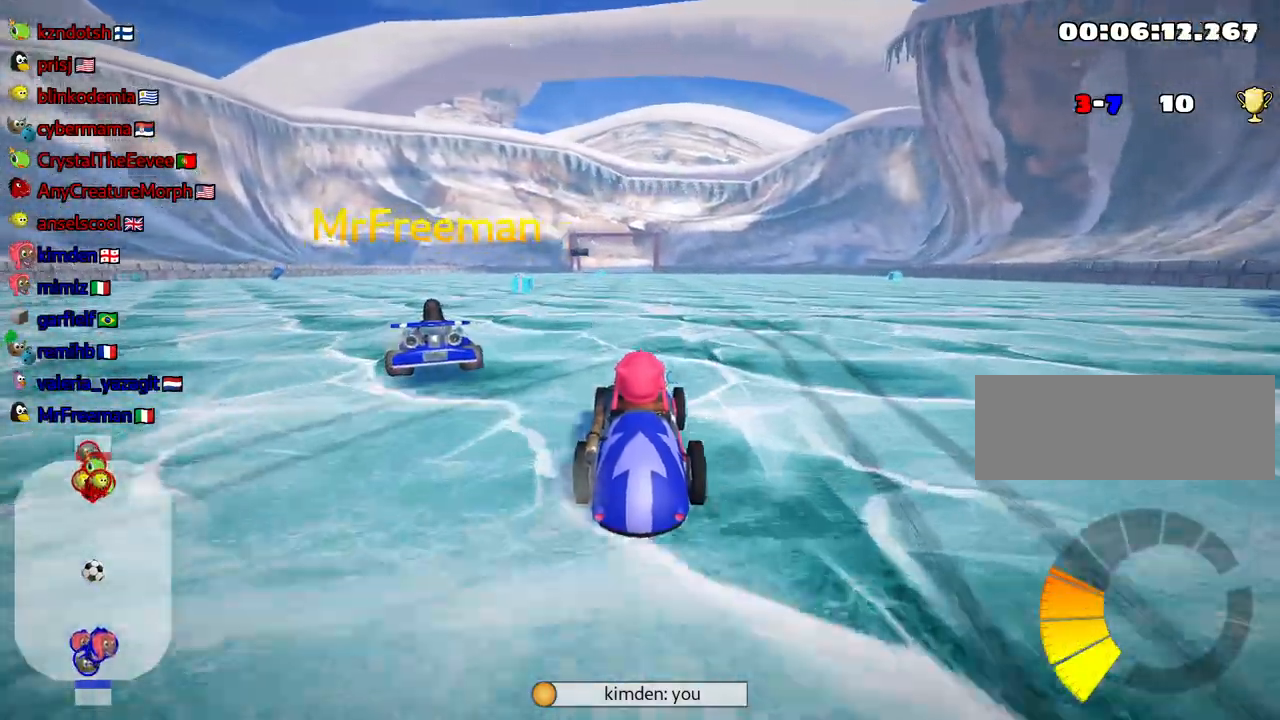
{"keys": ["left", "up"], "events": [[317, "nitro", "up"], [350, "left", "down"]]}
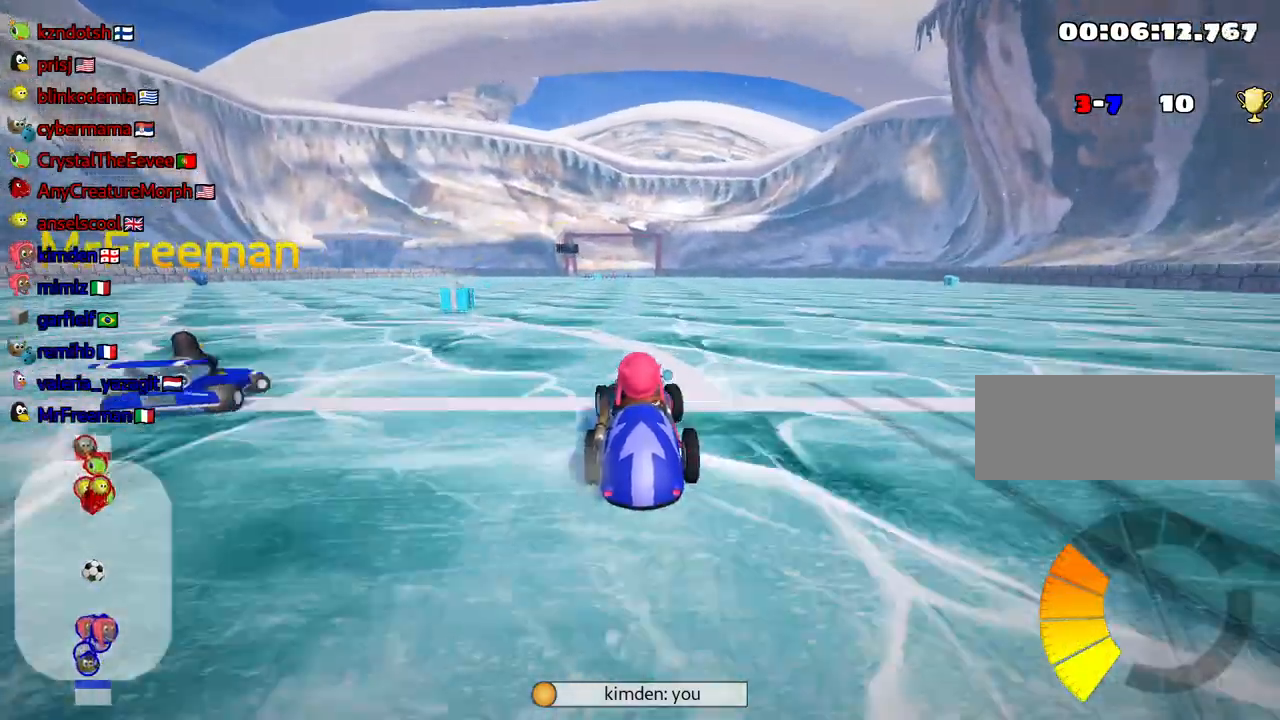
{"keys": ["up"], "events": [[17, "left", "up"], [317, "right", "down"], [400, "right", "up"]]}
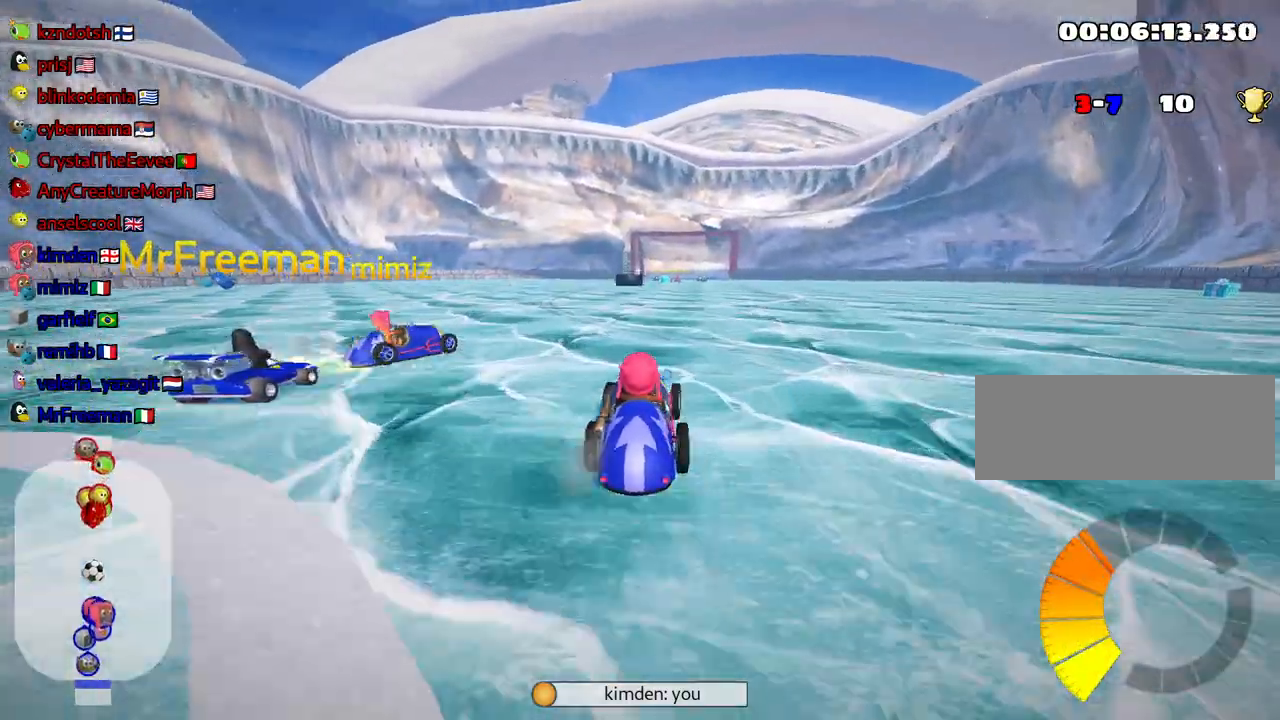
{"keys": ["up"], "events": []}
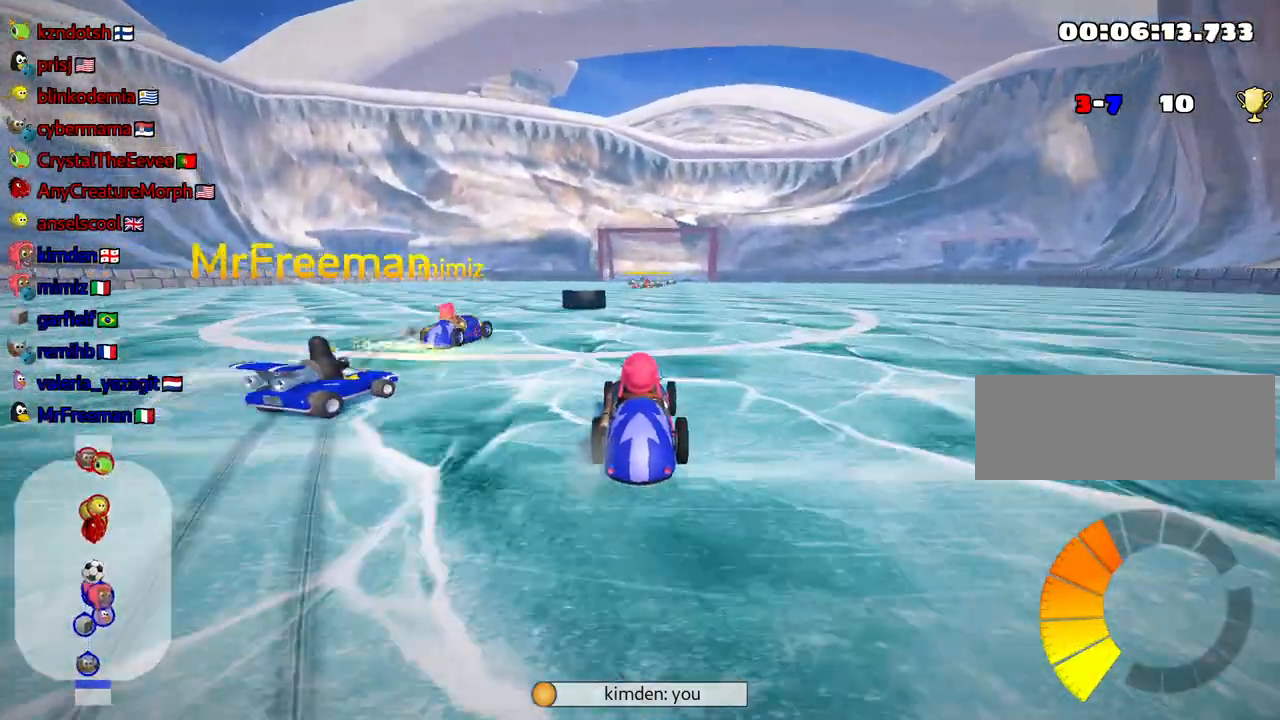
{"keys": ["right", "up"], "events": [[317, "right", "down"]]}
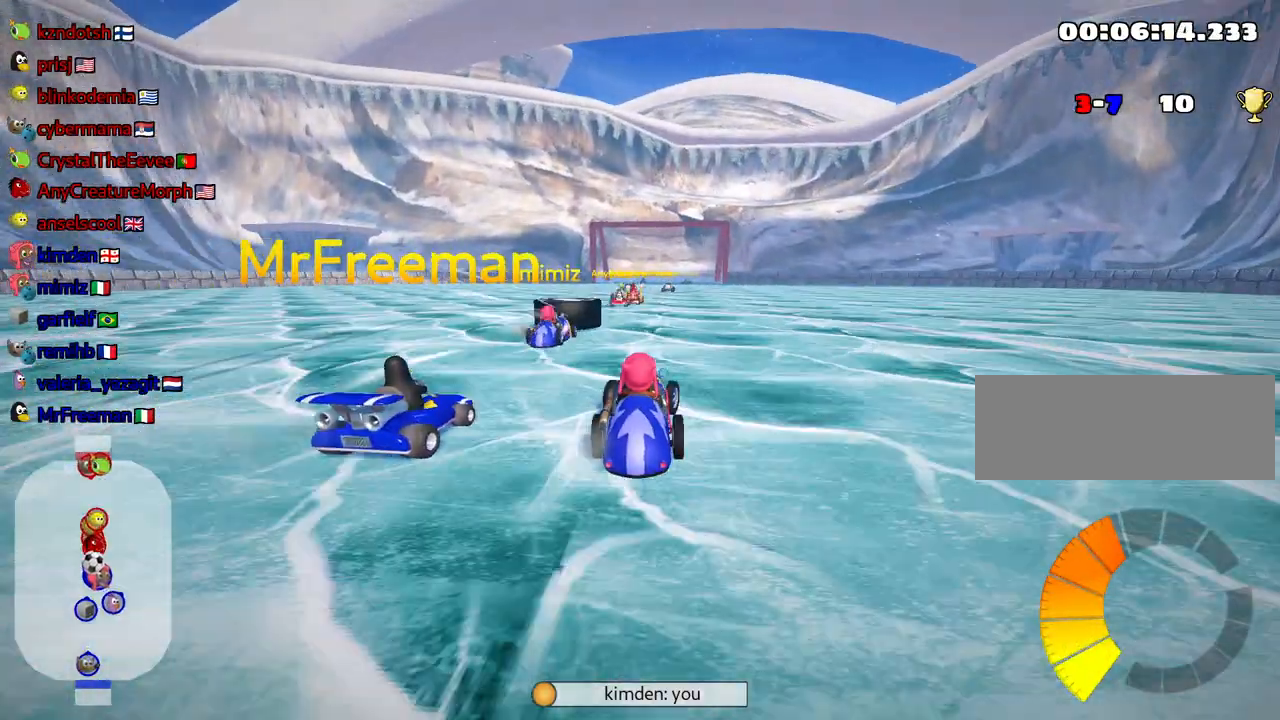
{"keys": ["left", "up"], "events": [[17, "right", "up"], [300, "left", "down"]]}
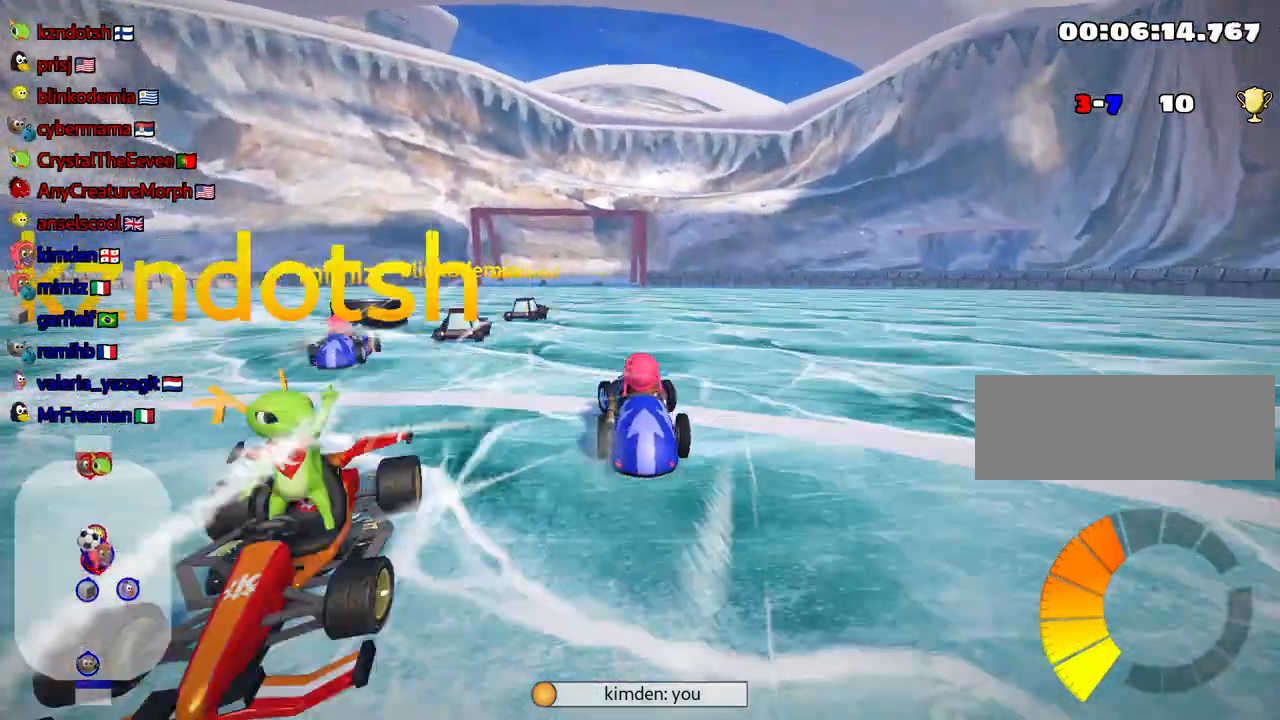
{"keys": ["left"], "events": [[34, "left", "up"], [434, "left", "down"], [434, "up", "up"]]}
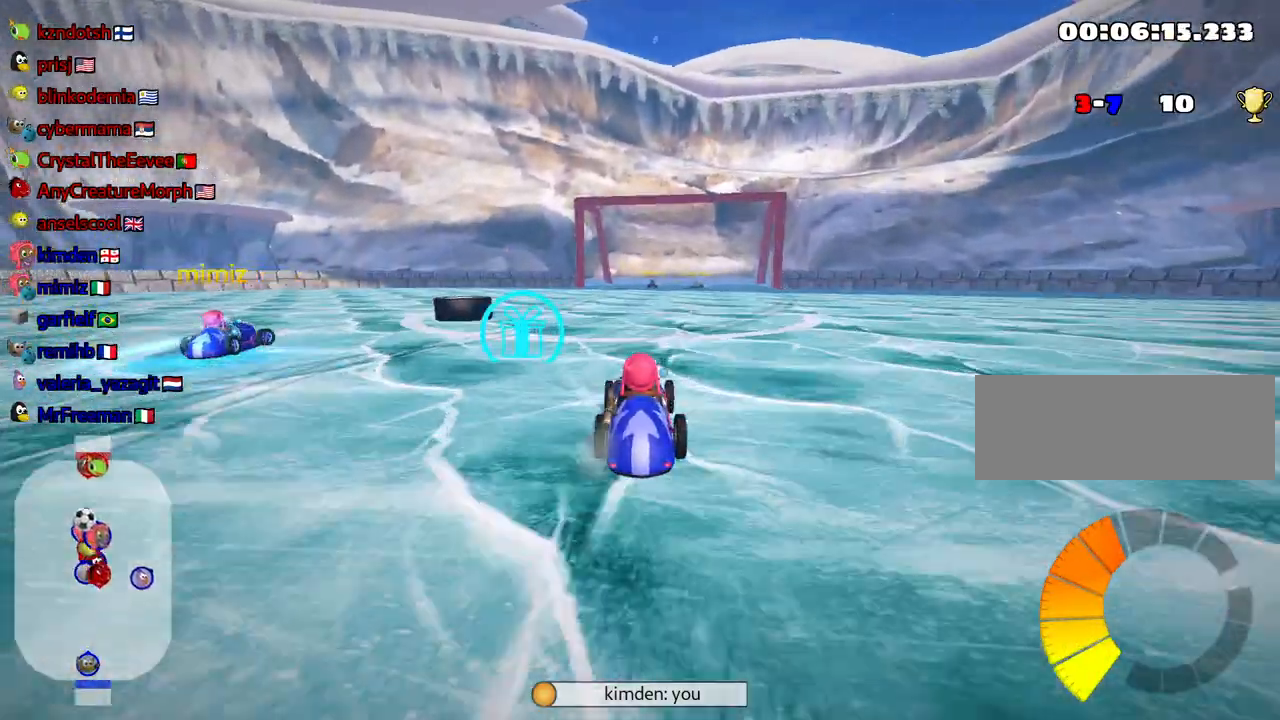
{"keys": ["left", "skid", "up"], "events": [[150, "left", "up"], [250, "right", "down"], [250, "skid", "down"], [317, "up", "down"], [400, "right", "up"], [450, "left", "down"]]}
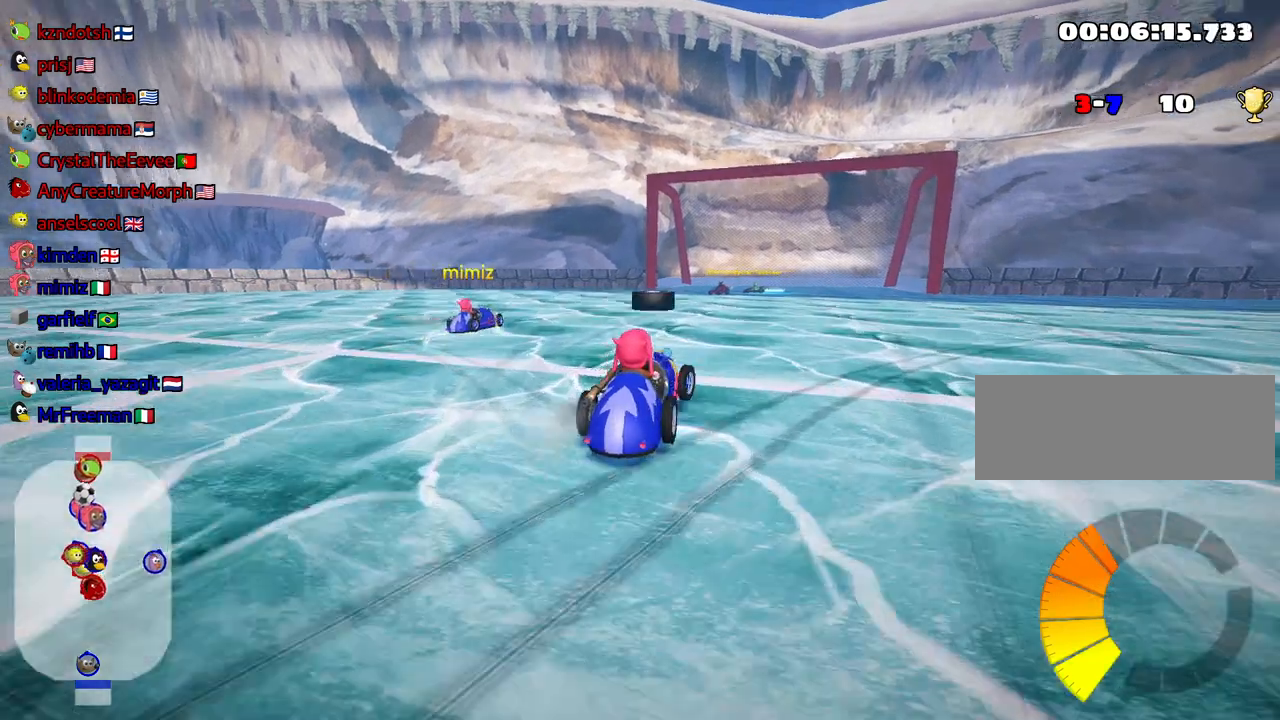
{"keys": ["up"], "events": [[234, "skid", "up"], [384, "left", "up"]]}
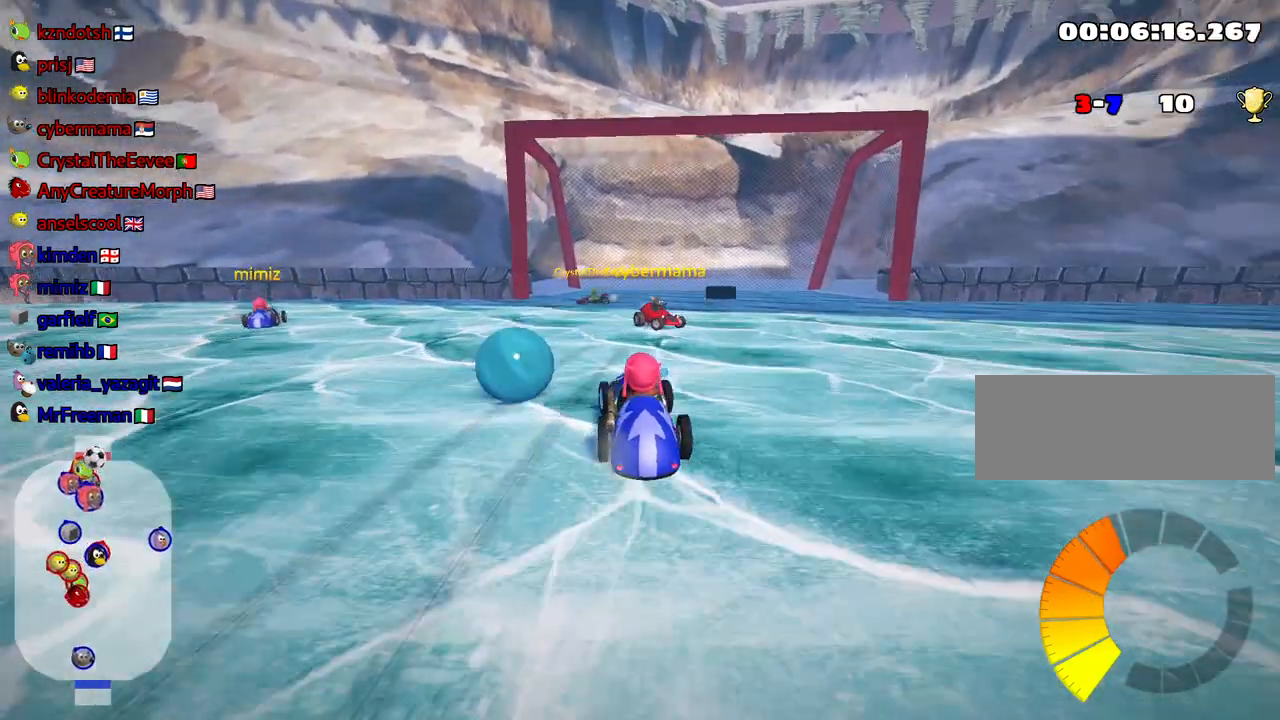
{"keys": ["up"], "events": []}
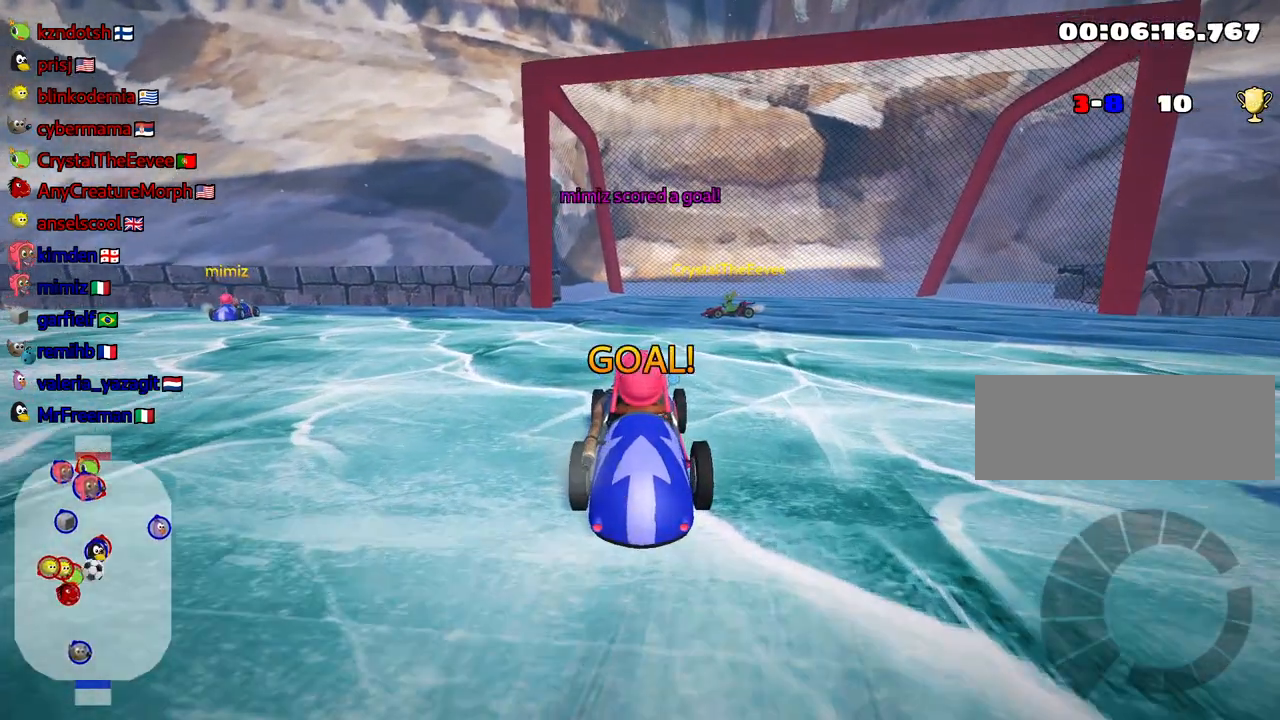
{"keys": ["up"], "events": []}
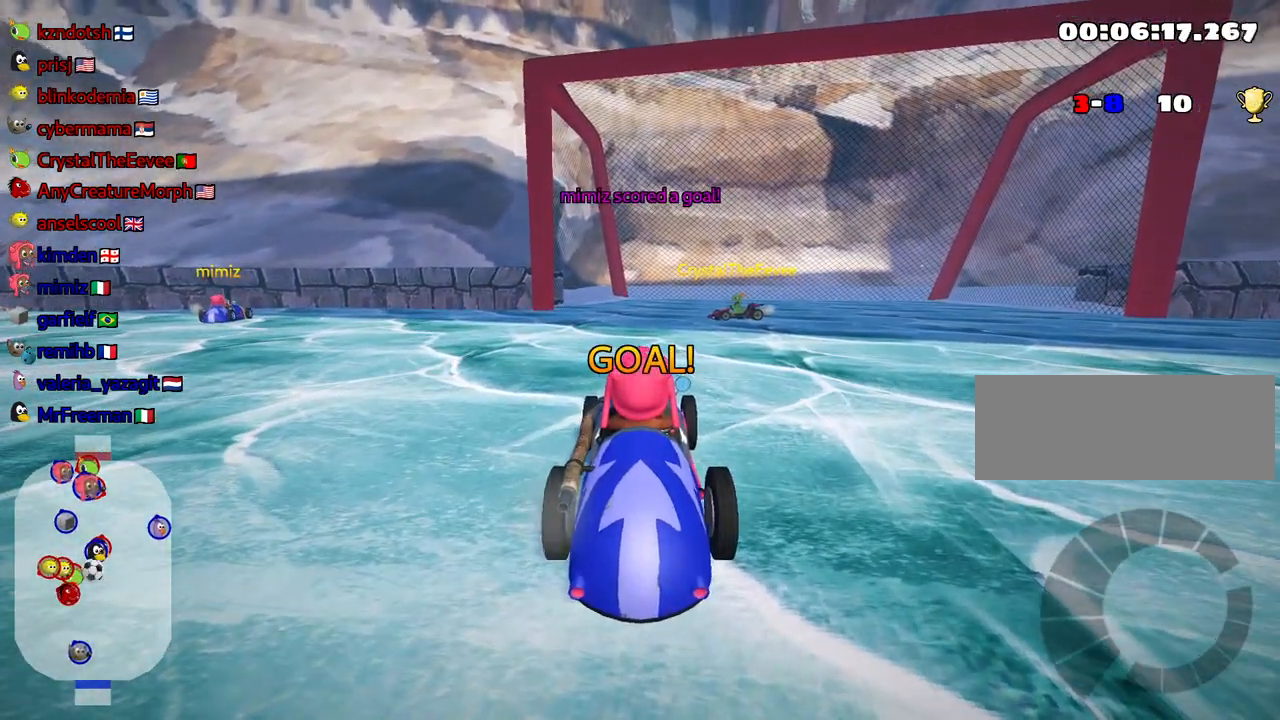
{"keys": ["flag"], "events": [[384, "up", "up"], [500, "flag", "down"]]}
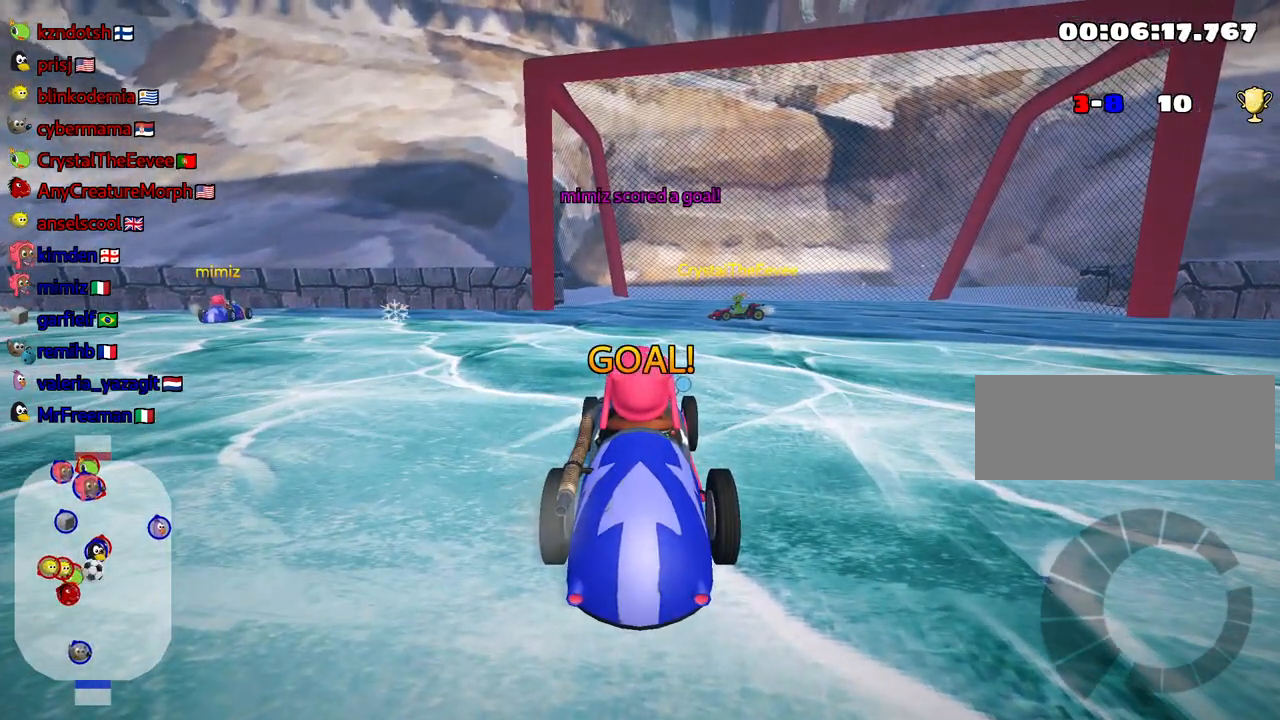
{"keys": ["flag"], "events": []}
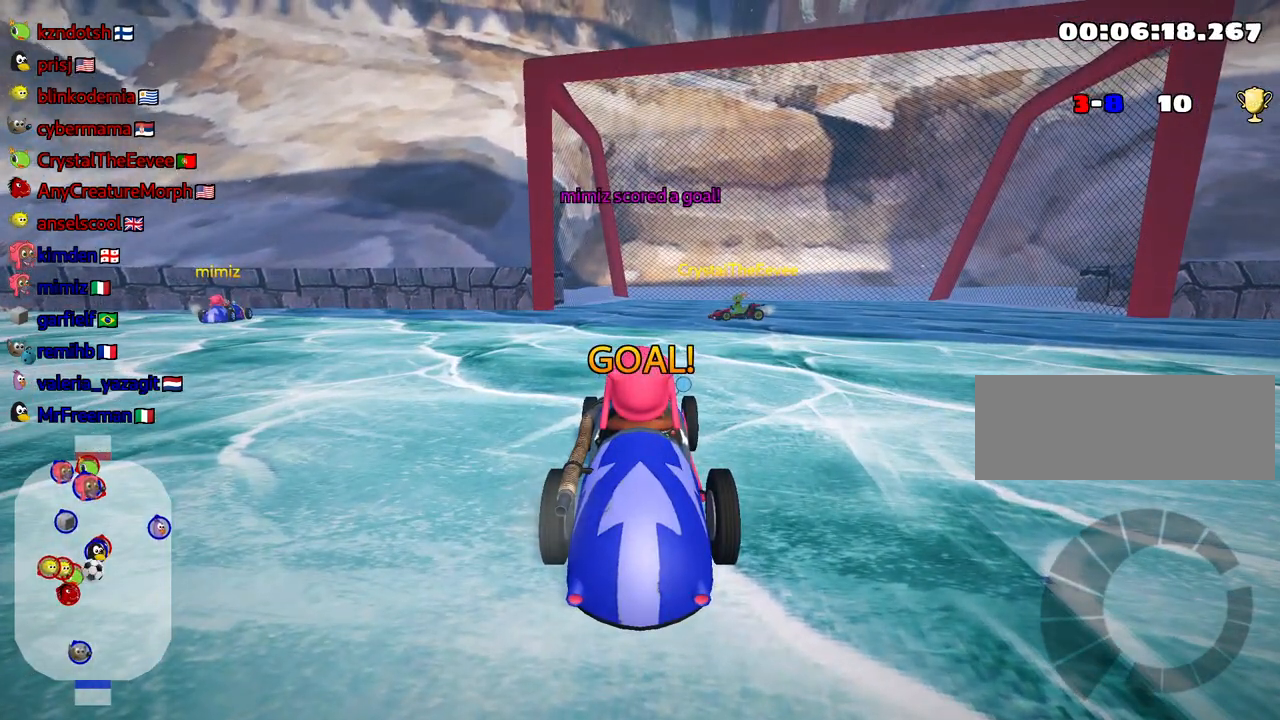
{"keys": ["flag"], "events": []}
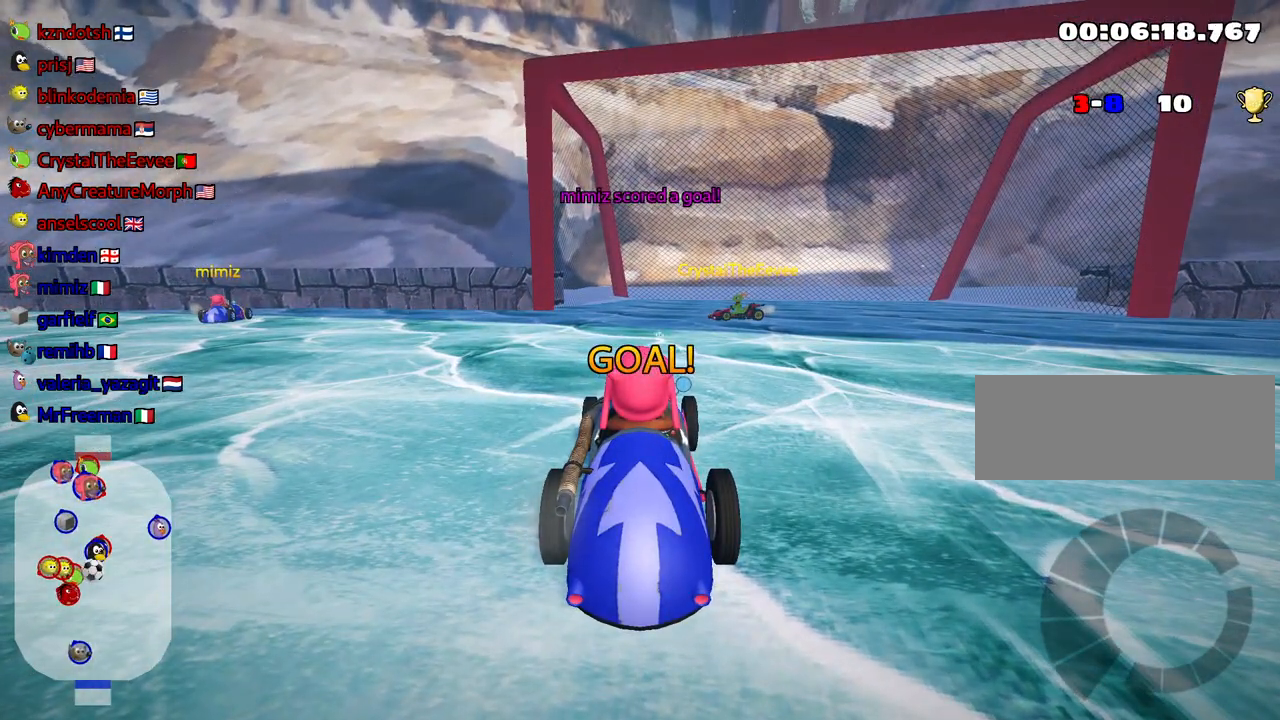
{"keys": ["flag"], "events": []}
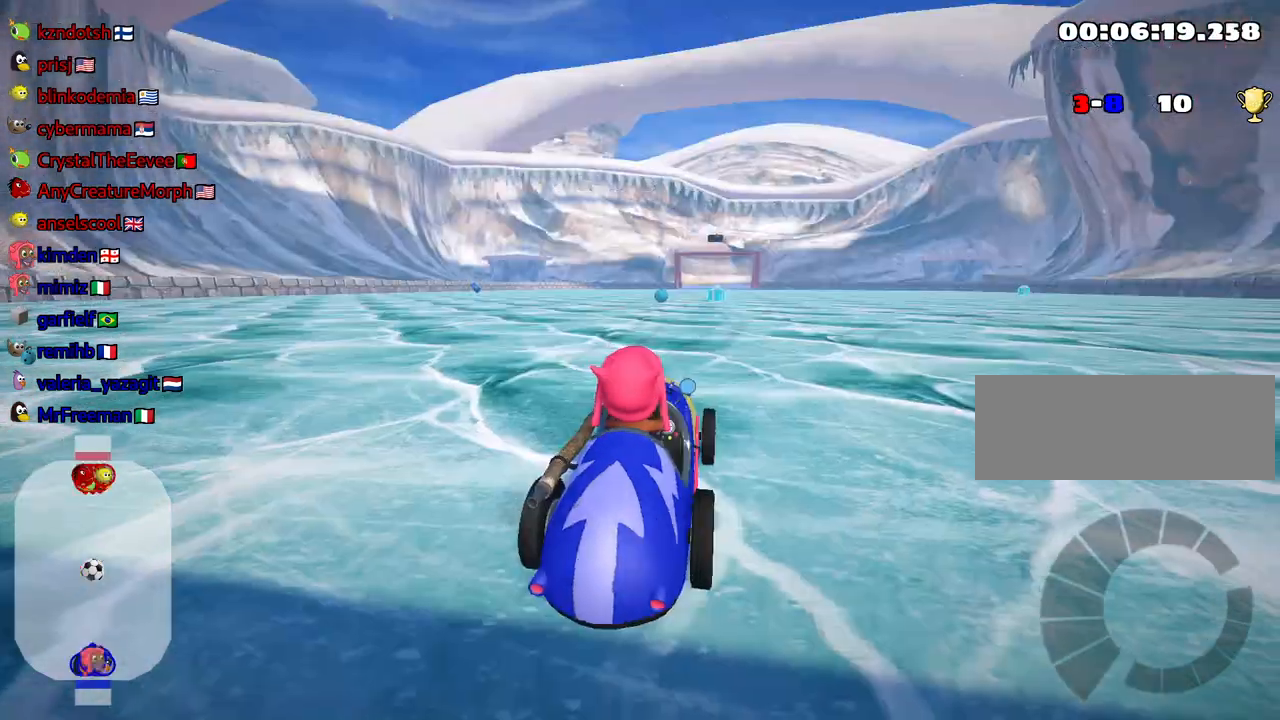
{"keys": ["flag"], "events": []}
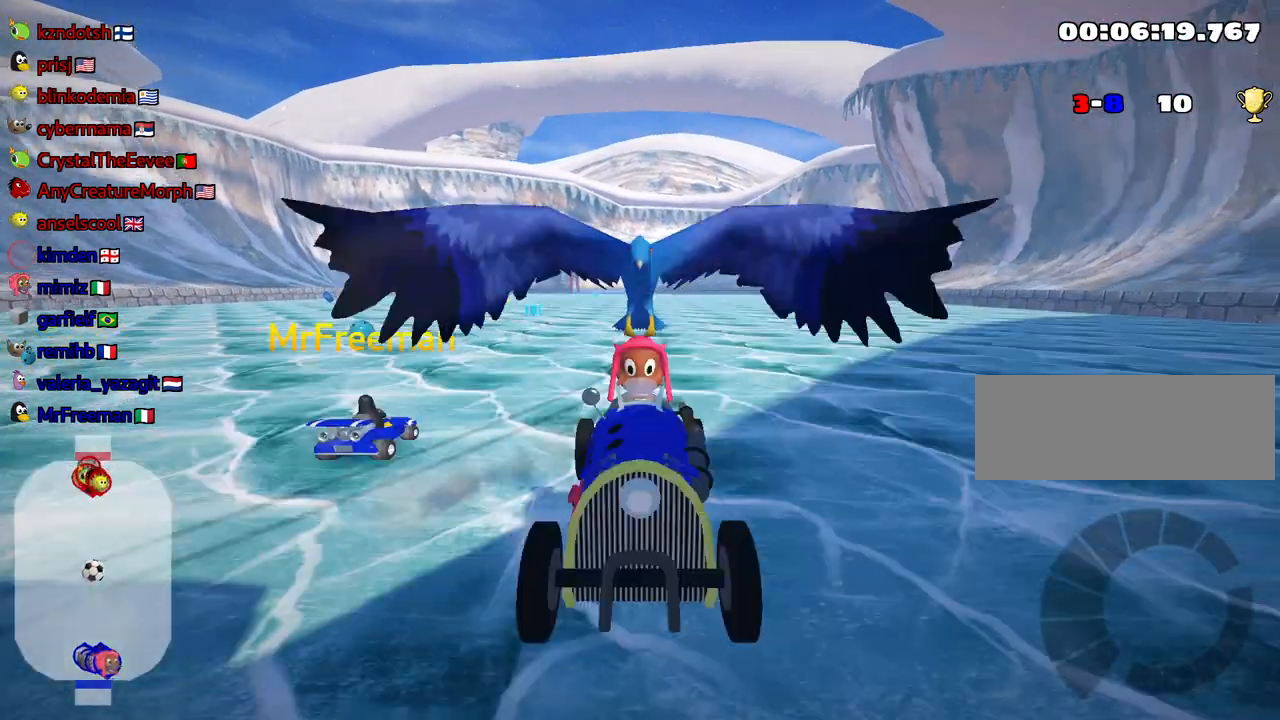
{"keys": [], "events": [[34, "flag", "up"]]}
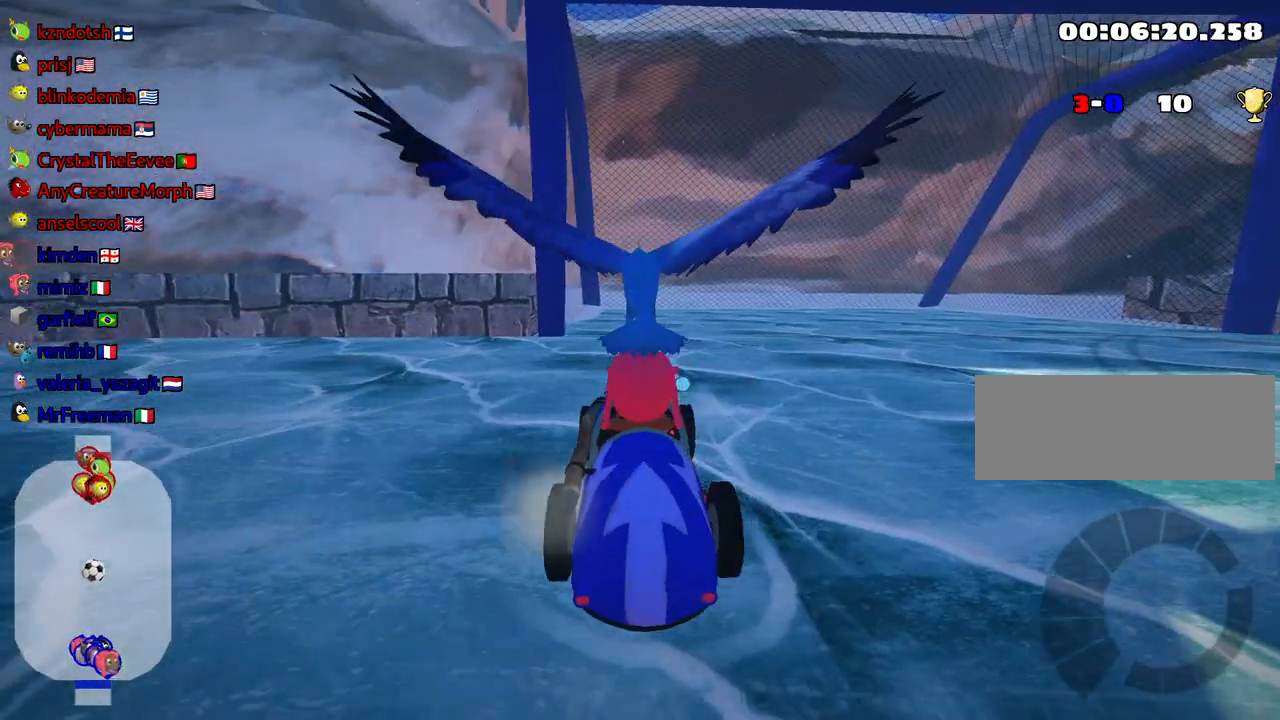
{"keys": ["down", "right"], "events": [[50, "down", "down"], [184, "right", "down"]]}
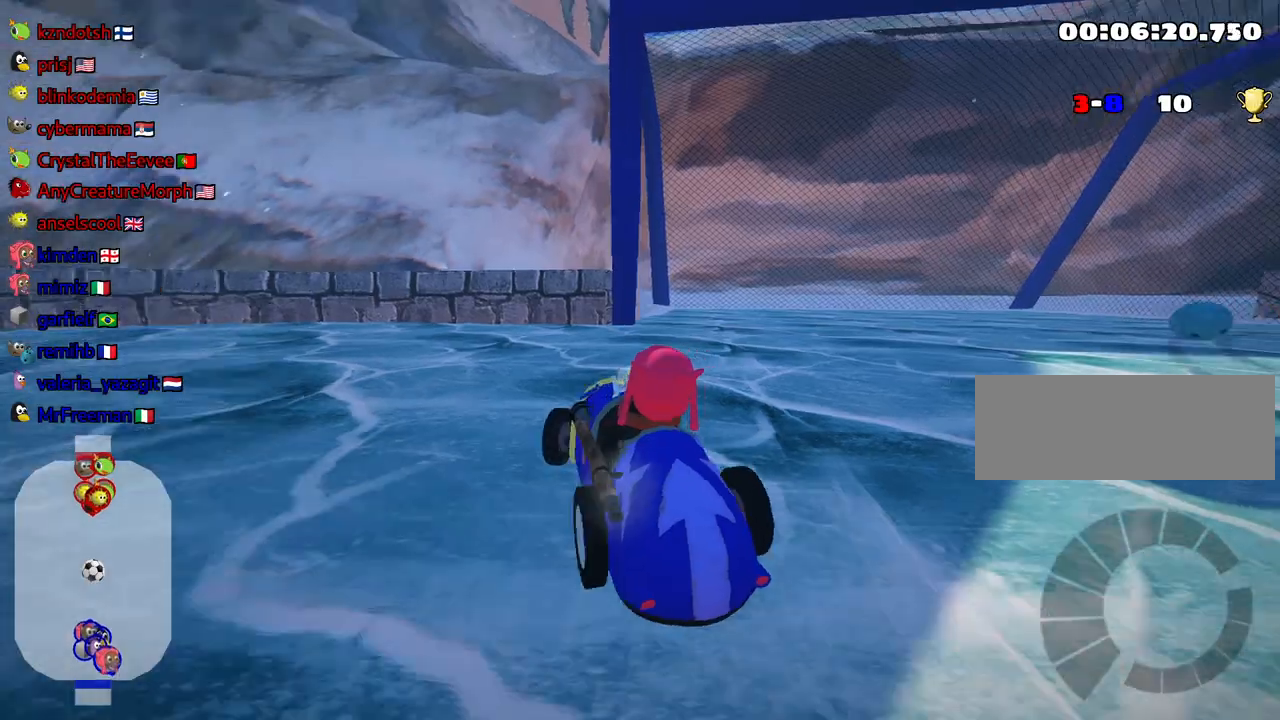
{"keys": ["up"], "events": [[317, "down", "up"], [350, "right", "up"], [384, "up", "down"]]}
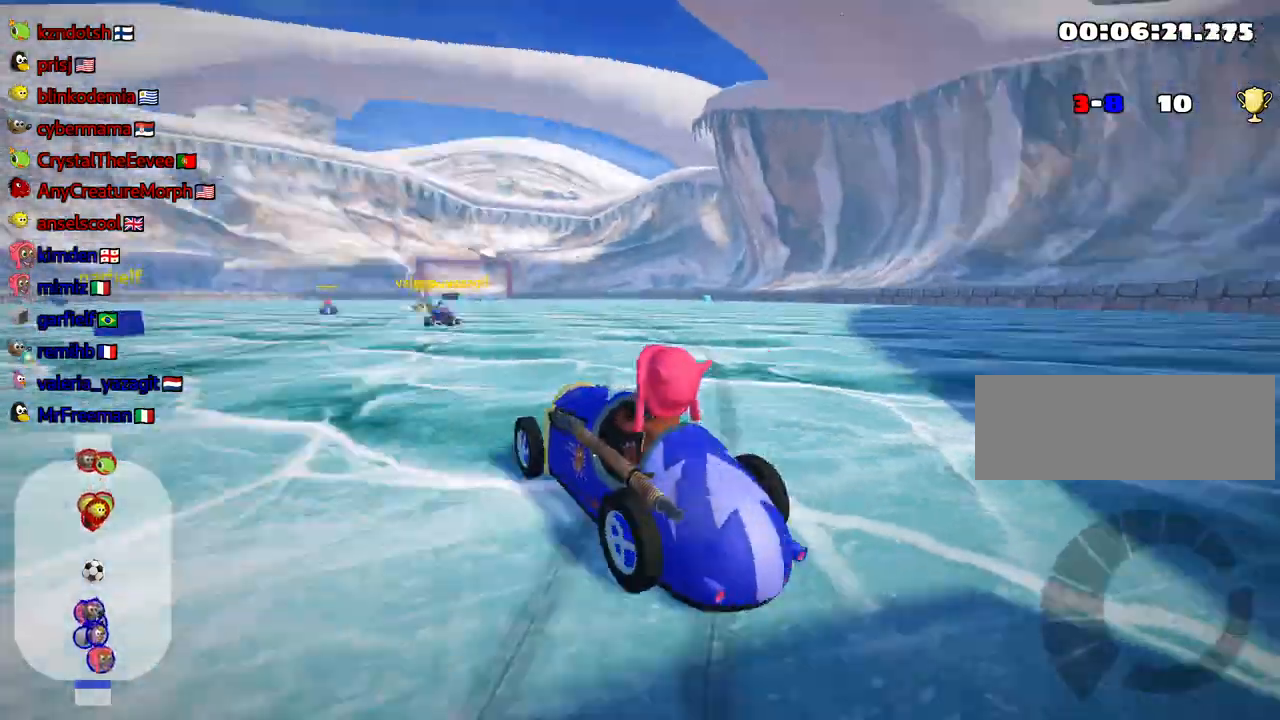
{"keys": ["up"], "events": []}
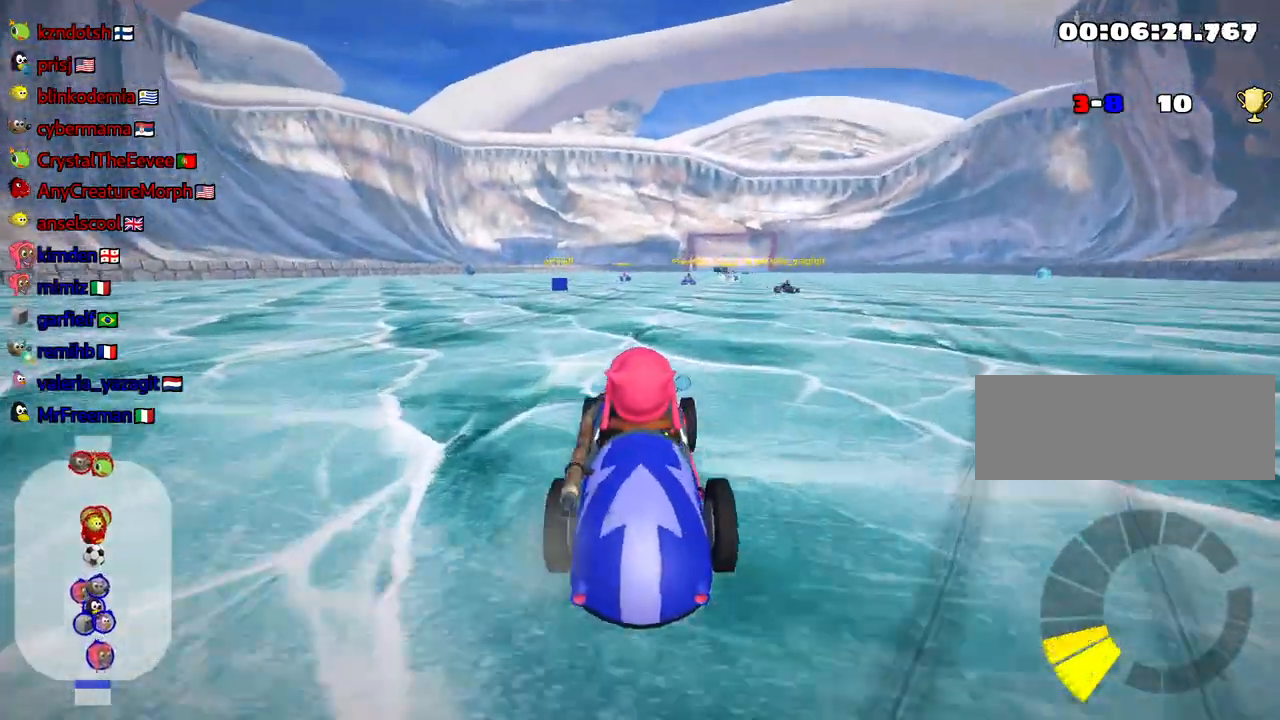
{"keys": ["up"], "events": []}
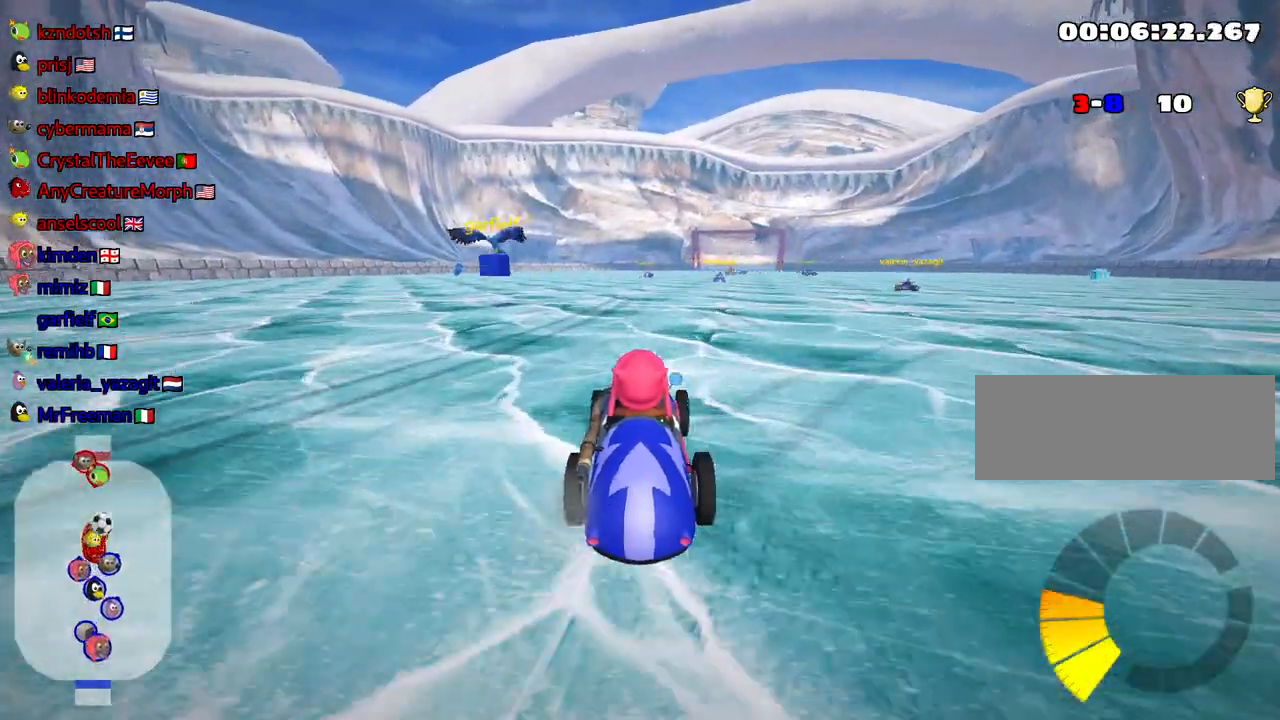
{"keys": ["up"], "events": [[34, "right", "down"], [167, "right", "up"]]}
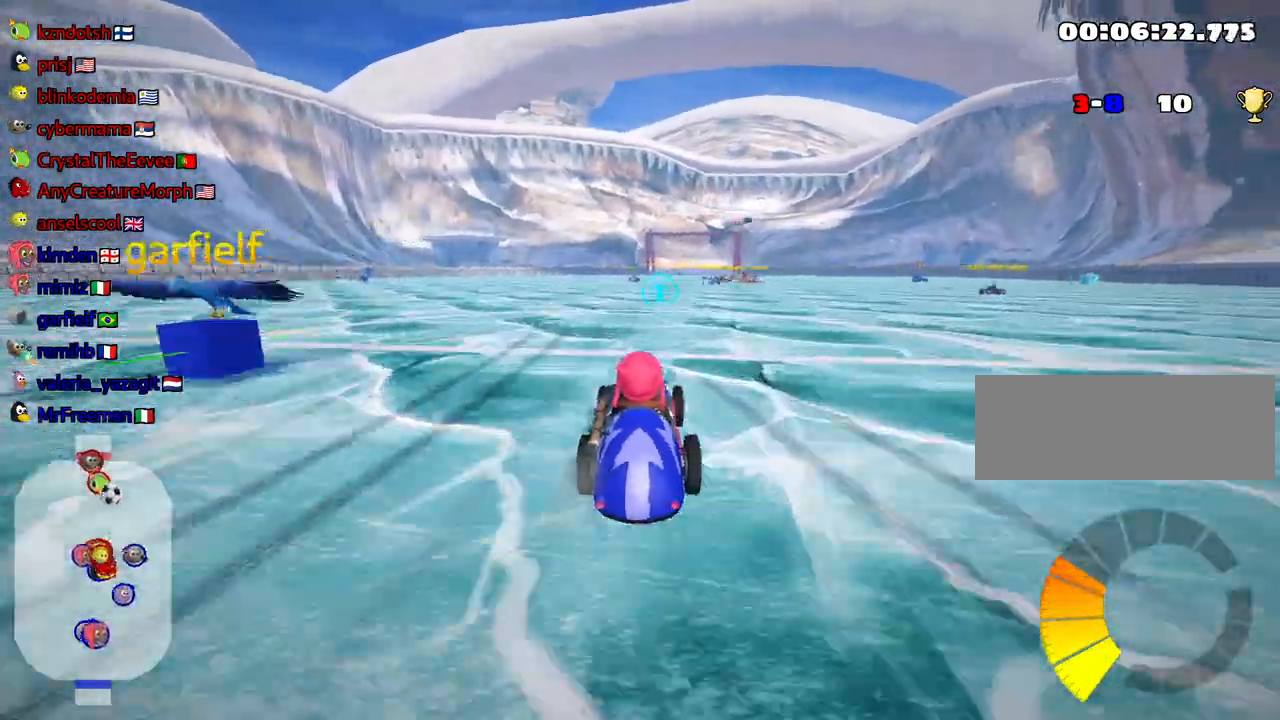
{"keys": ["up"], "events": [[284, "right", "down"], [384, "right", "up"]]}
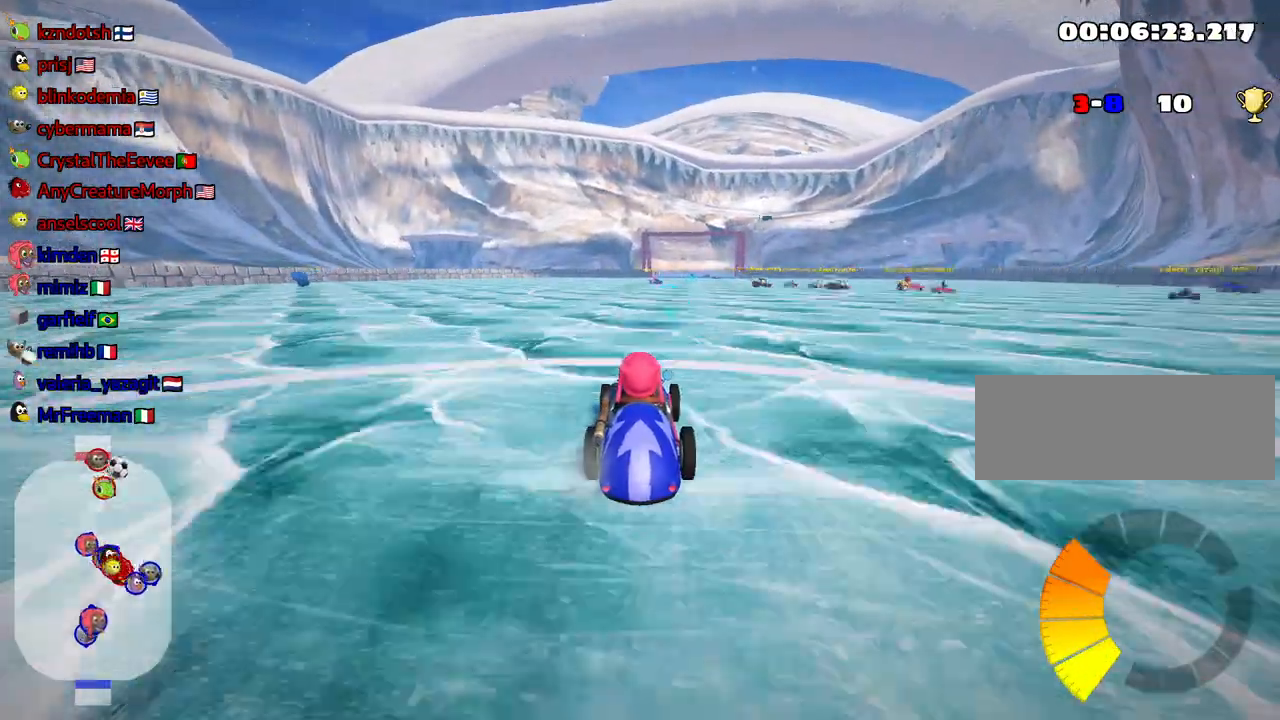
{"keys": ["left", "skid", "up"], "events": [[150, "skid", "down"], [167, "right", "down"], [317, "right", "up"], [334, "left", "down"]]}
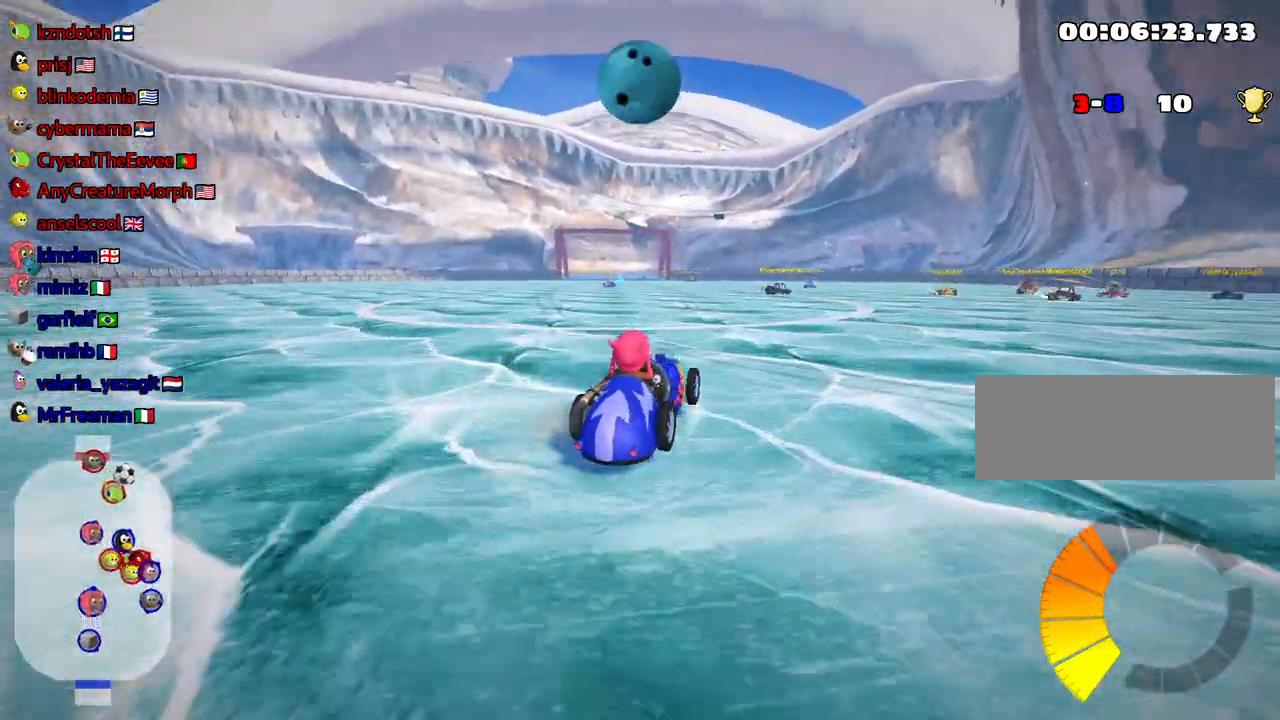
{"keys": ["left", "skid", "up"], "events": []}
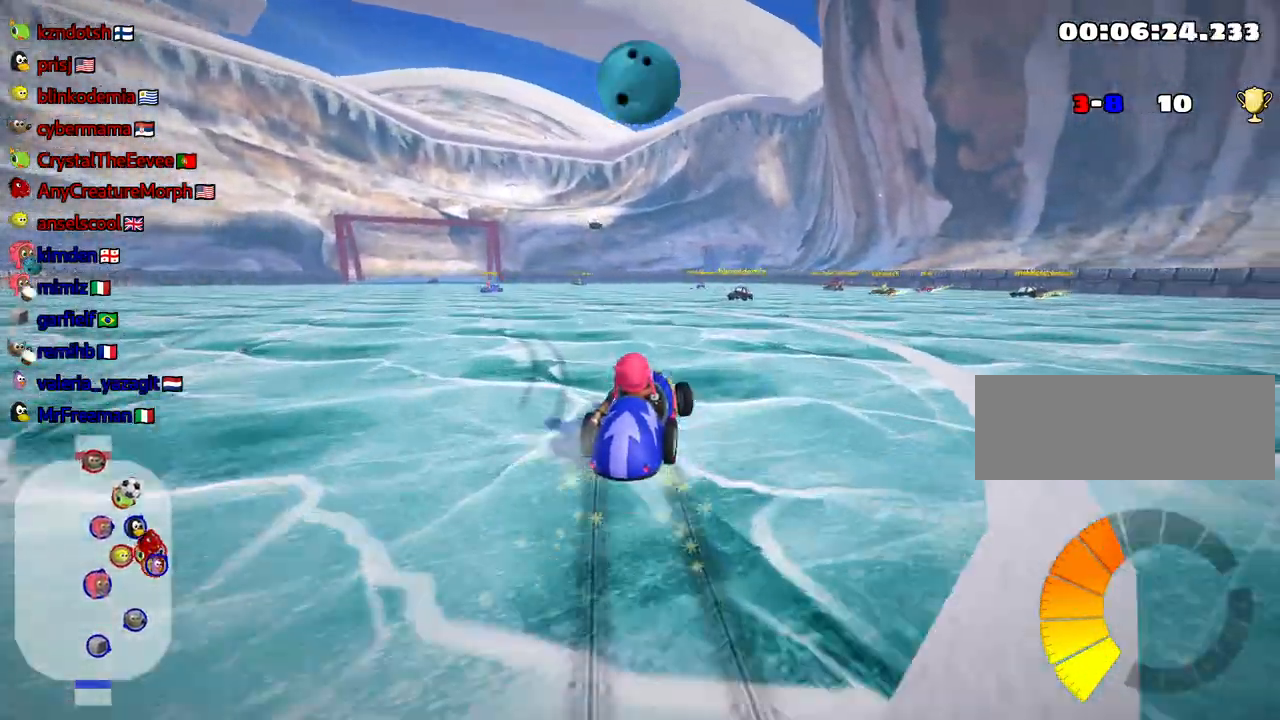
{"keys": ["down", "right"], "events": [[267, "skid", "up"], [317, "left", "up"], [317, "up", "up"], [417, "right", "down"], [434, "down", "down"]]}
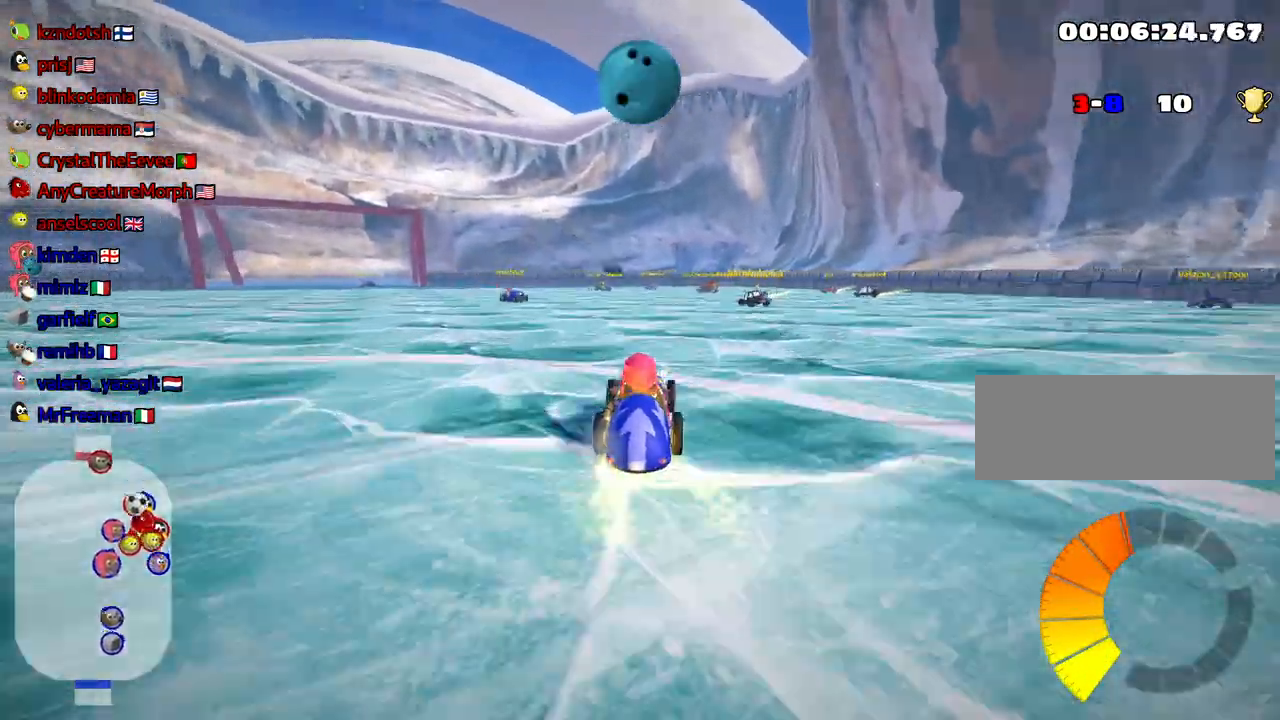
{"keys": [], "events": [[234, "down", "up"], [450, "right", "up"]]}
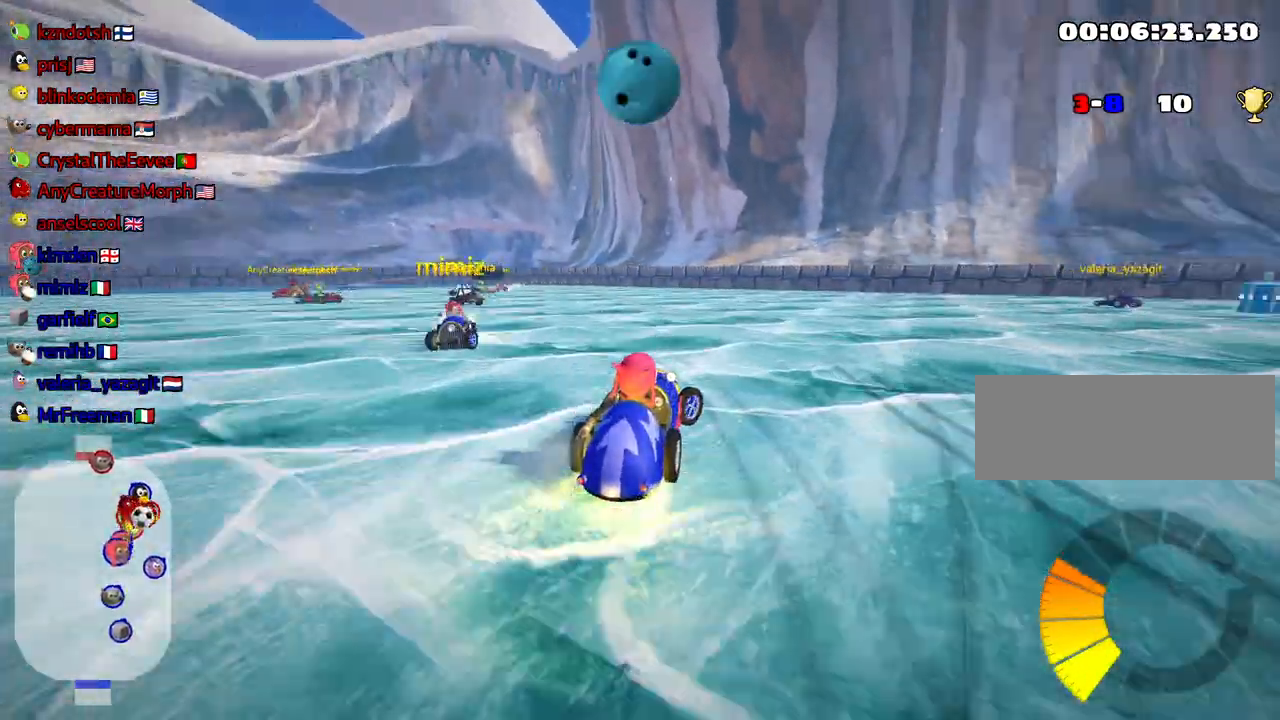
{"keys": ["right", "skid", "up"], "events": [[134, "up", "down"], [184, "skid", "down"], [217, "left", "down"], [334, "left", "up"], [417, "right", "down"]]}
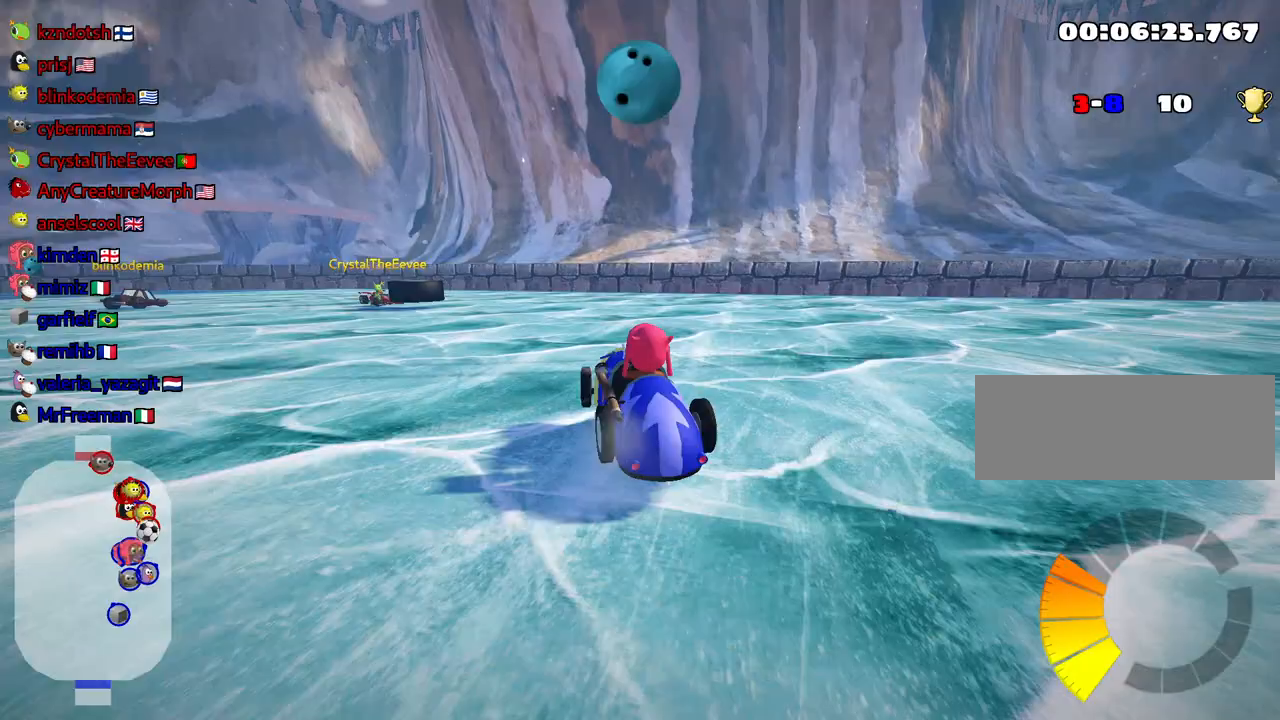
{"keys": ["fire", "left", "up"], "events": [[217, "skid", "up"], [417, "fire", "down"], [467, "left", "down"], [467, "right", "up"]]}